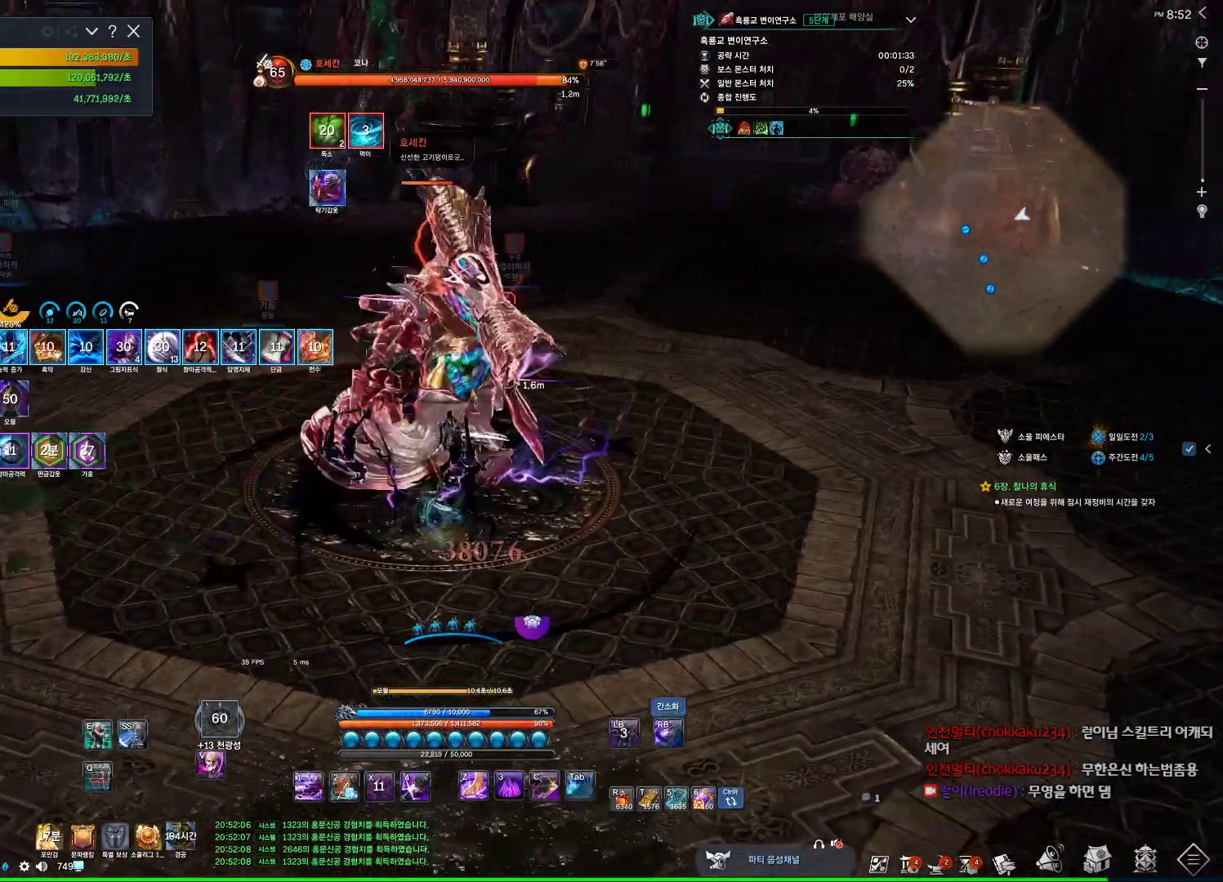
Gameplay with keyboard and mouse; each line is a JSON object with the keys and mouse buttons held at the frame after it. "events" lists presses ("down") and releases ("up") of "1", "2", "3", "4", "5", "a", "alt", "c", "ctrl", "d", "e", "f", "m", "q", "r", "s", "shift", "space", "t", "tab", "tilde", "v", "w", "x", "z", "mouse_left", "mouse_wheel", "mouse_right", "mouse_mb4" and "mouse_mb5" between this image and that frame as [ms after this image, input, new state], when the widget could be followed in between. "mouse_left", "mouse_wheel", "mouse_right", "mouse_mb4", "mouse_mb5" = the "left", "wheel", "right", "mb4", "mb5" buttons of the "mouse" list. No other keys are recorded. "wheel" means that the mouse wheel is clicked or scrolled. Not read: mouse_move.
{"keys": [], "mouse": [], "events": [[134, "4", "down"], [167, "4", "up"], [167, "d", "up"]]}
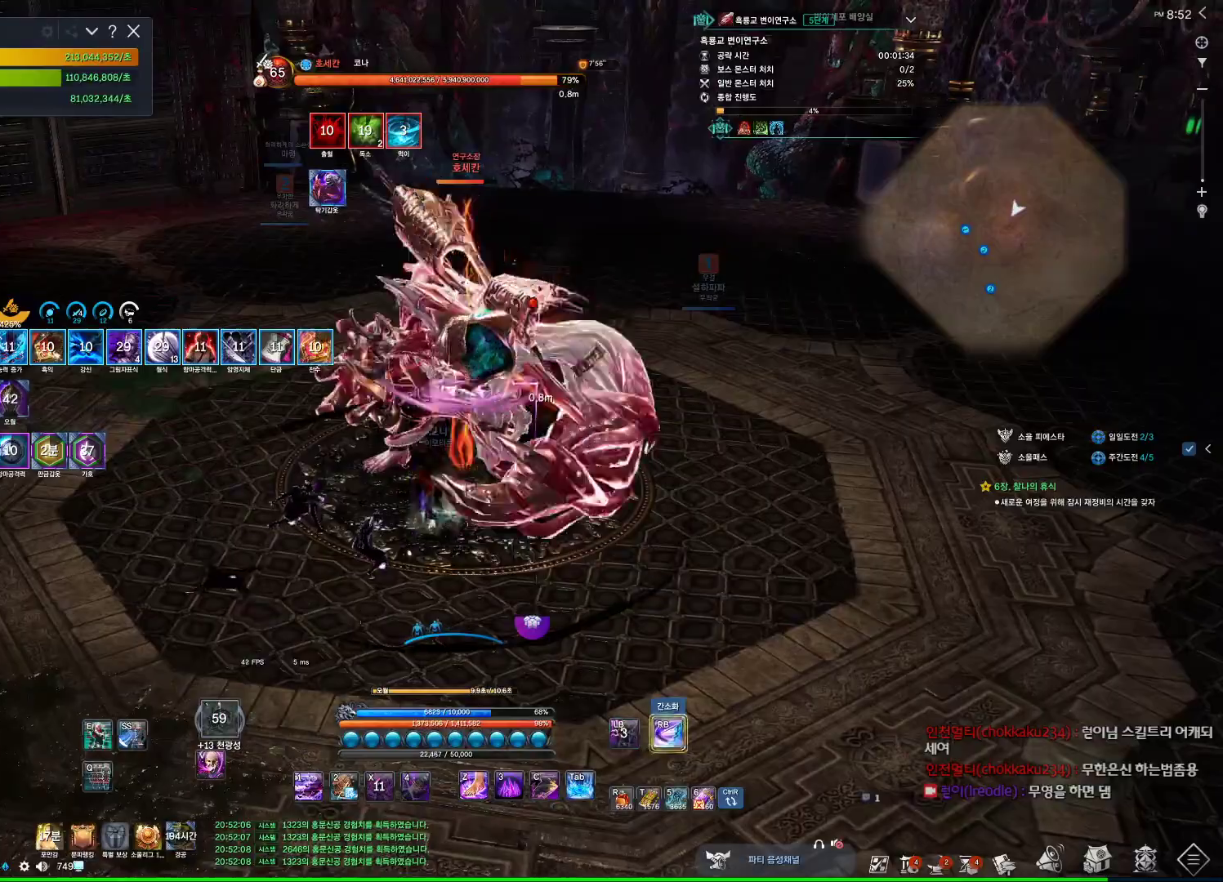
{"keys": ["a", "w"], "mouse": [], "events": [[134, "f", "down"], [200, "f", "up"], [434, "w", "down"], [467, "a", "down"]]}
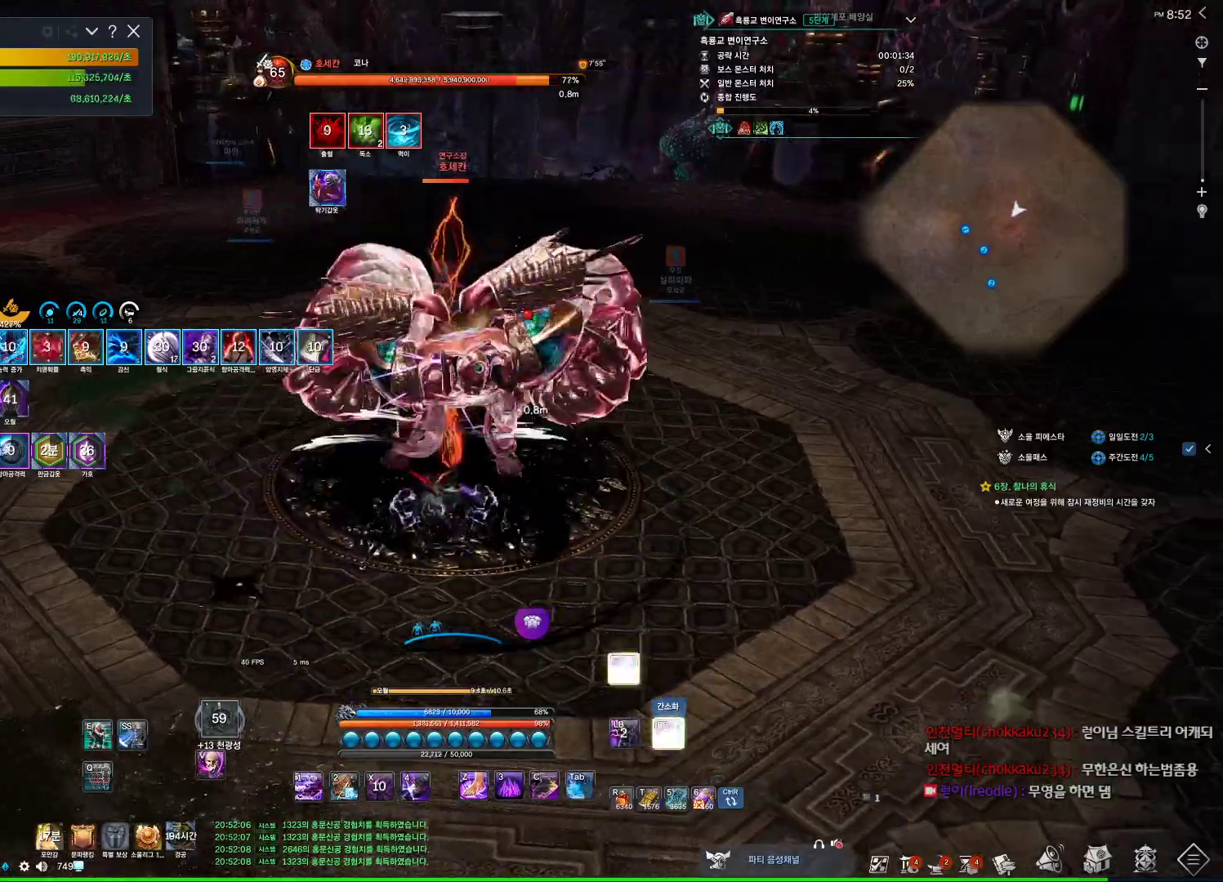
{"keys": ["a"], "mouse": [], "events": [[67, "f", "down"], [100, "f", "up"], [267, "w", "up"]]}
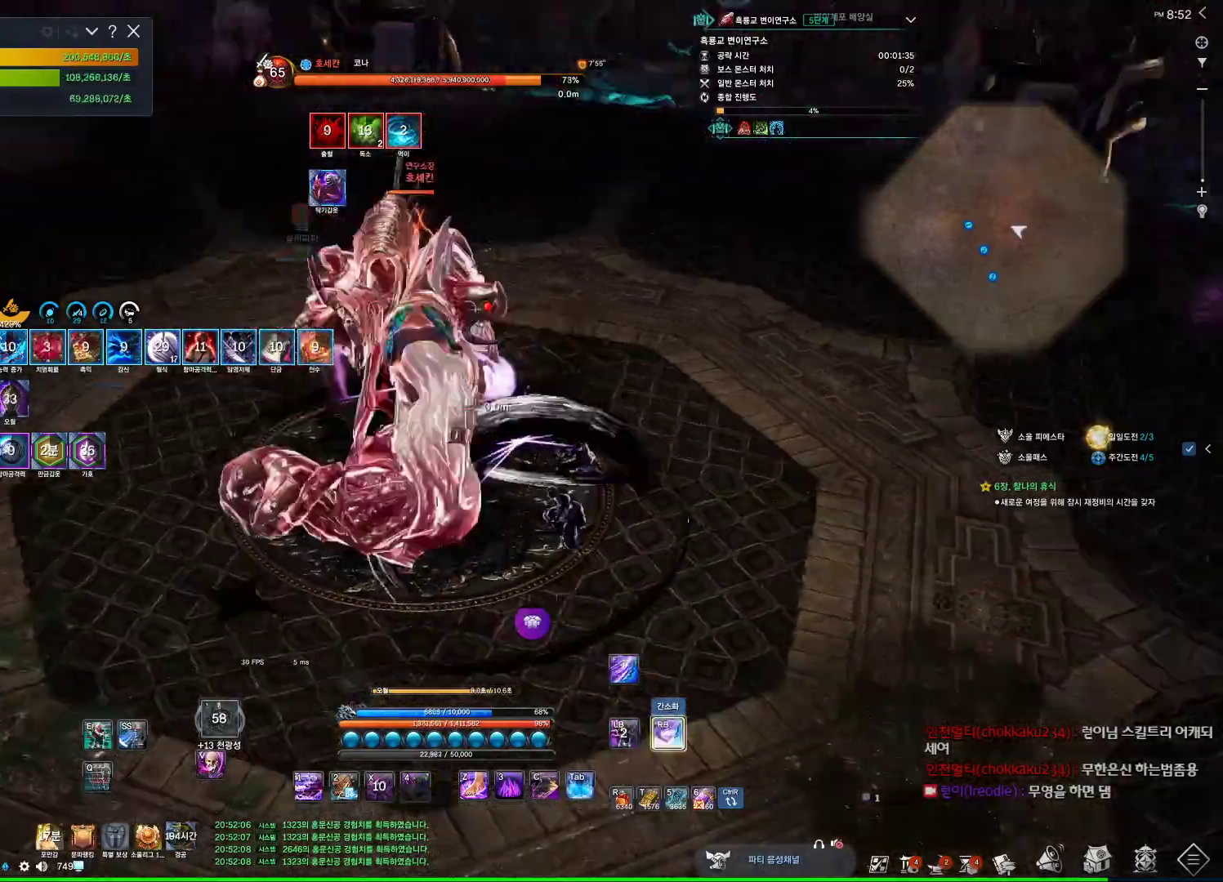
{"keys": ["a"], "mouse": [], "events": [[67, "3", "down"], [167, "3", "up"], [234, "3", "down"], [300, "3", "up"], [400, "3", "down"], [500, "3", "up"]]}
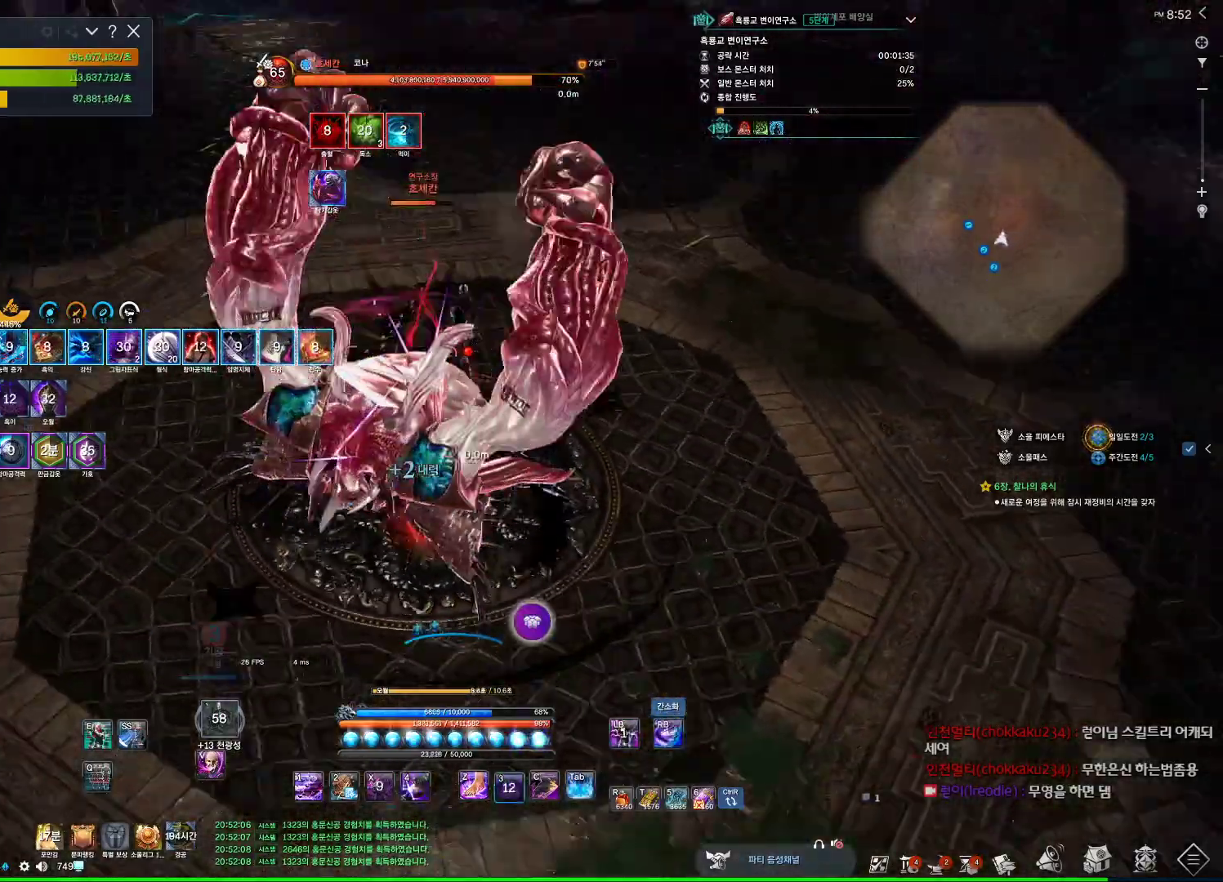
{"keys": [], "mouse": [], "events": [[134, "a", "up"]]}
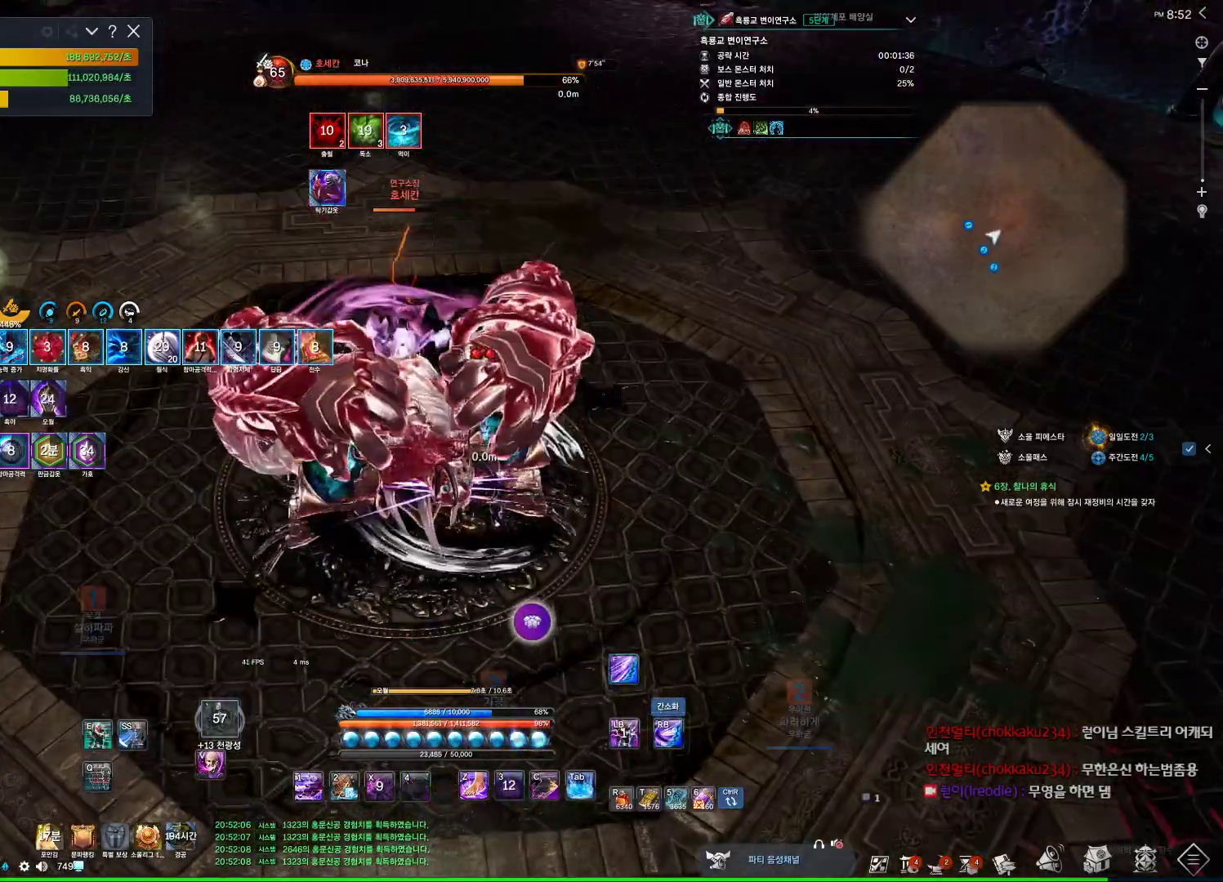
{"keys": [], "mouse": [], "events": [[100, "f", "down"], [167, "f", "up"]]}
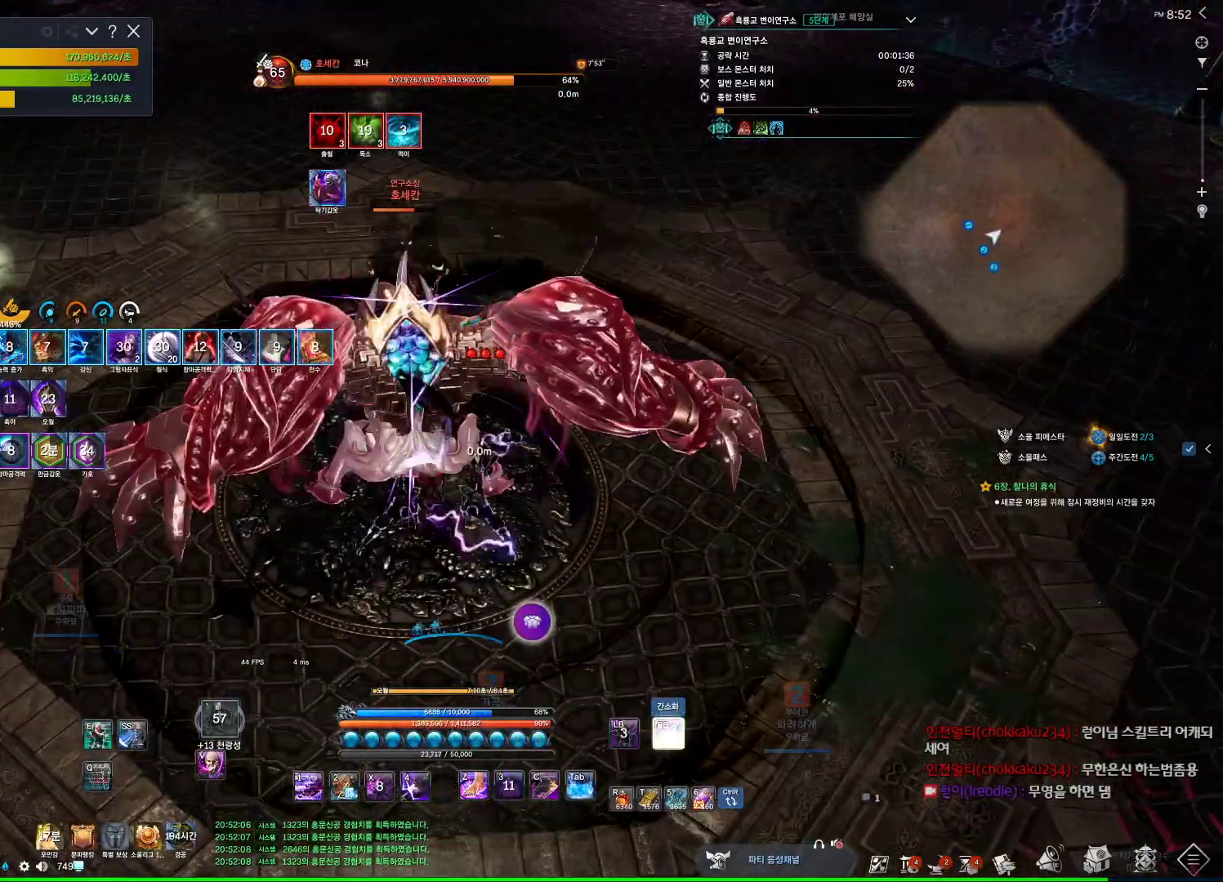
{"keys": ["a"], "mouse": [], "events": [[400, "a", "down"]]}
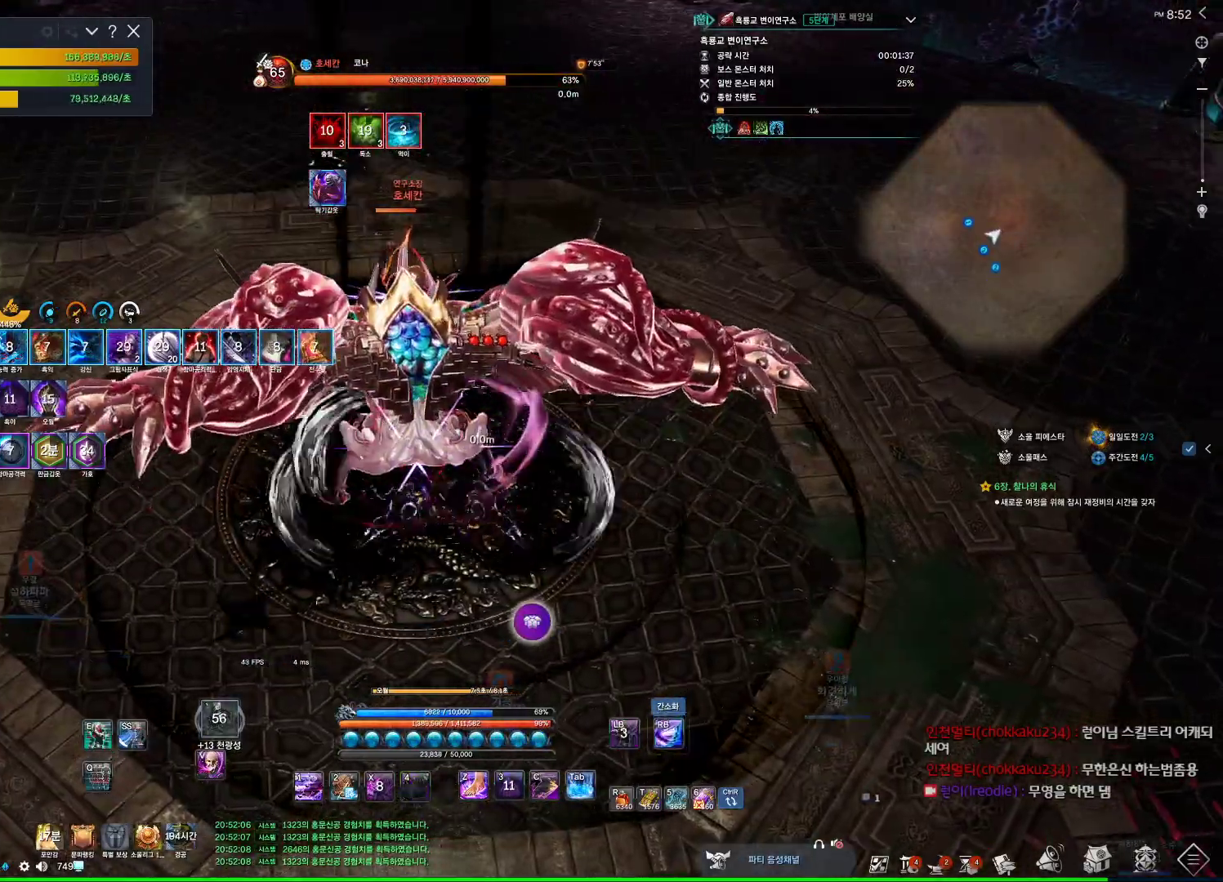
{"keys": ["4", "a"], "mouse": [], "events": [[134, "f", "down"], [200, "f", "up"], [334, "f", "down"], [367, "f", "up"], [467, "4", "down"]]}
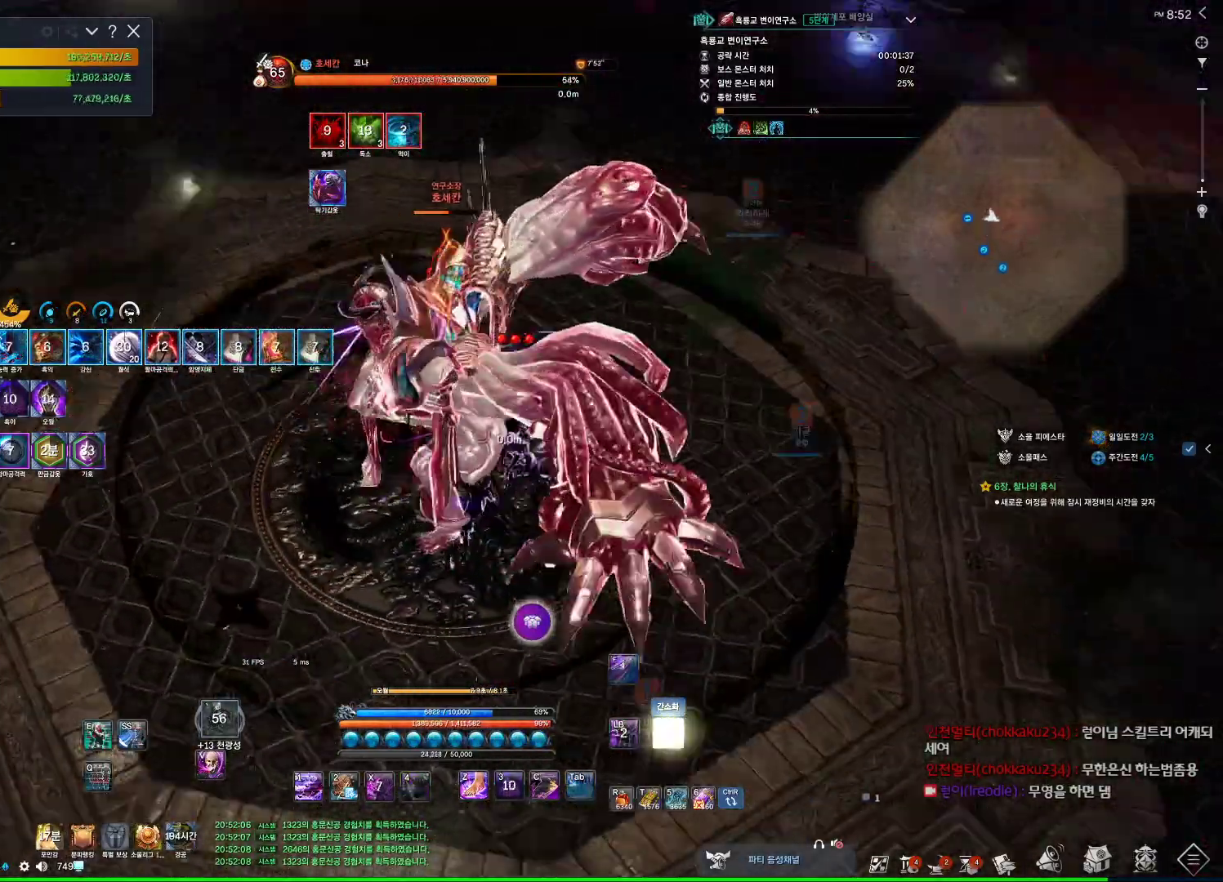
{"keys": ["a"], "mouse": [], "events": [[34, "4", "up"], [67, "a", "up"], [100, "f", "down"], [167, "f", "up"], [400, "f", "down"], [434, "f", "up"], [500, "a", "down"]]}
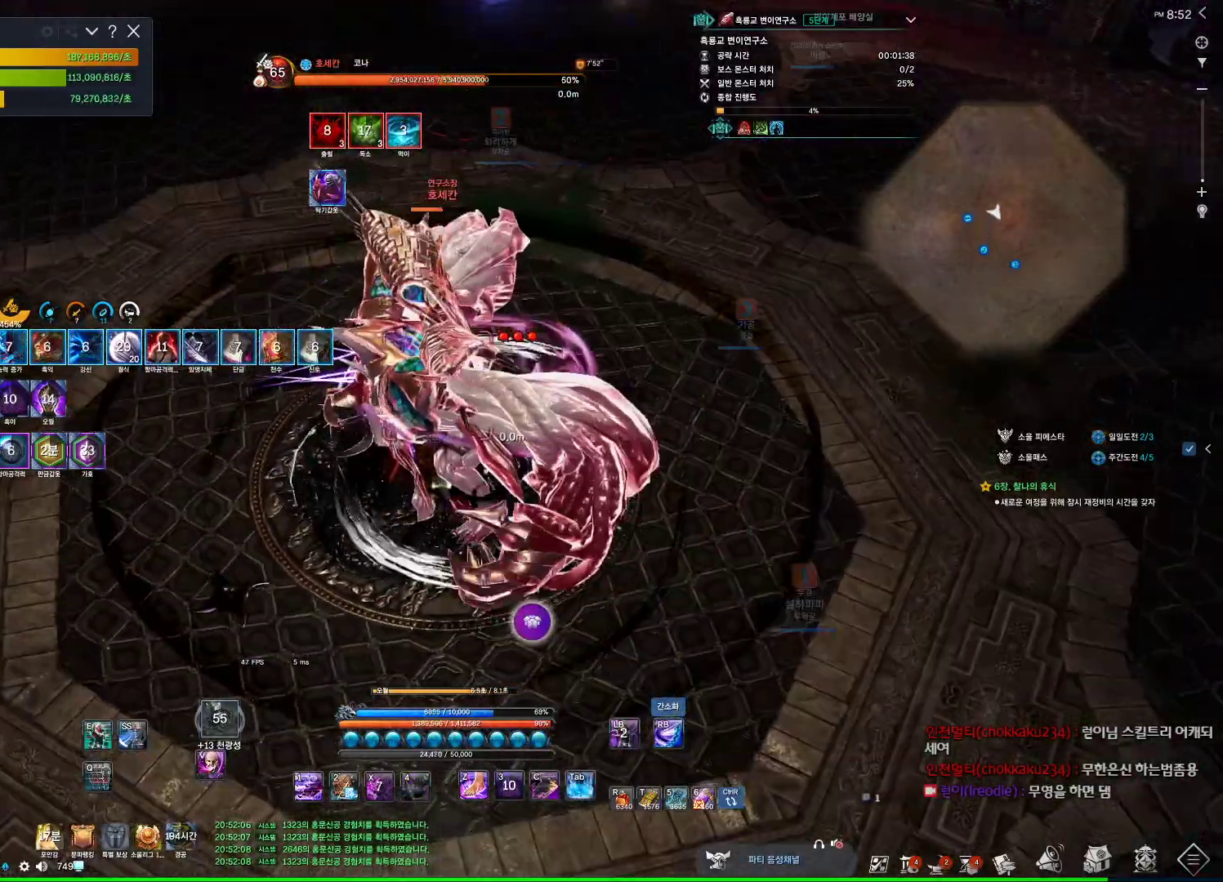
{"keys": ["s"], "mouse": [], "events": [[134, "f", "down"], [167, "f", "up"], [267, "4", "down"], [300, "4", "up"], [367, "4", "down"], [400, "4", "up"], [400, "f", "down"], [400, "s", "down"], [467, "f", "up"], [500, "a", "up"]]}
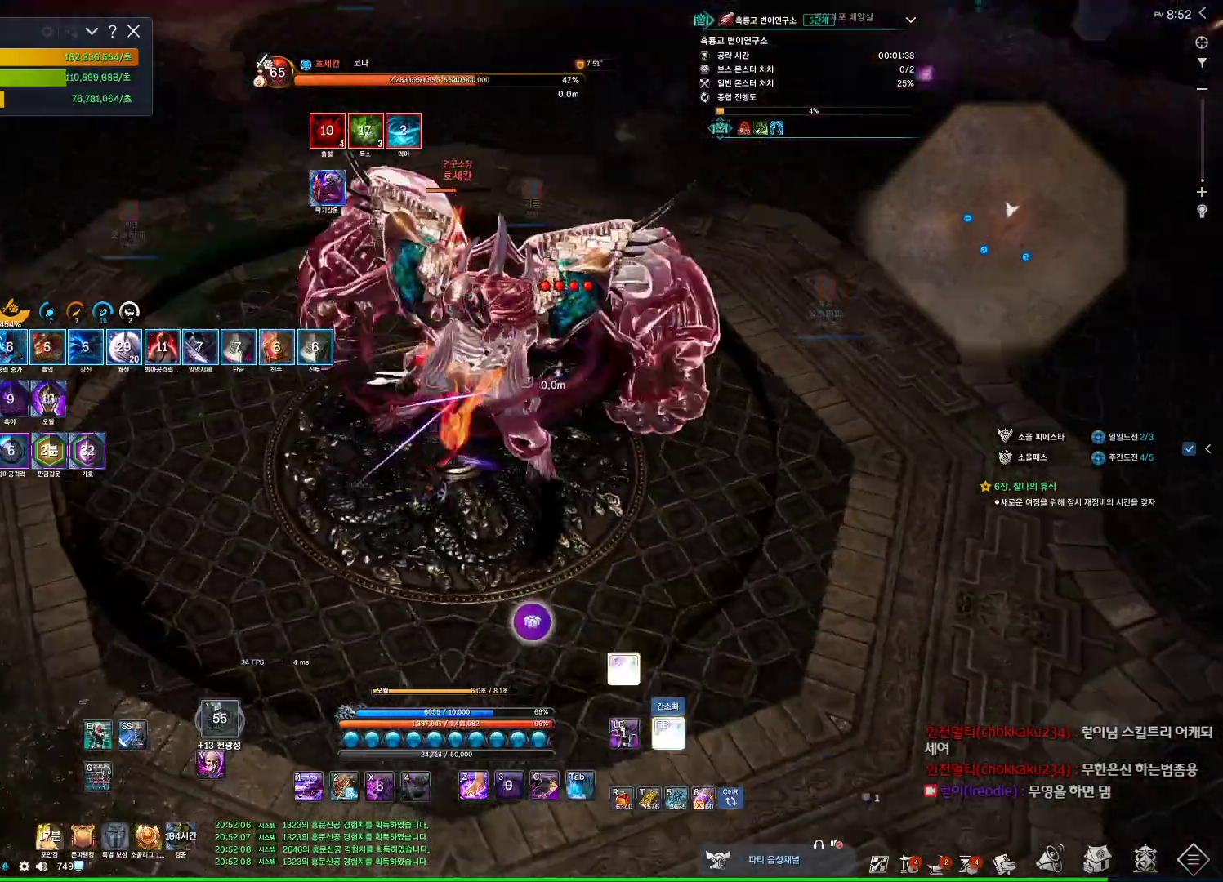
{"keys": ["s"], "mouse": [], "events": [[300, "4", "down"], [334, "4", "up"]]}
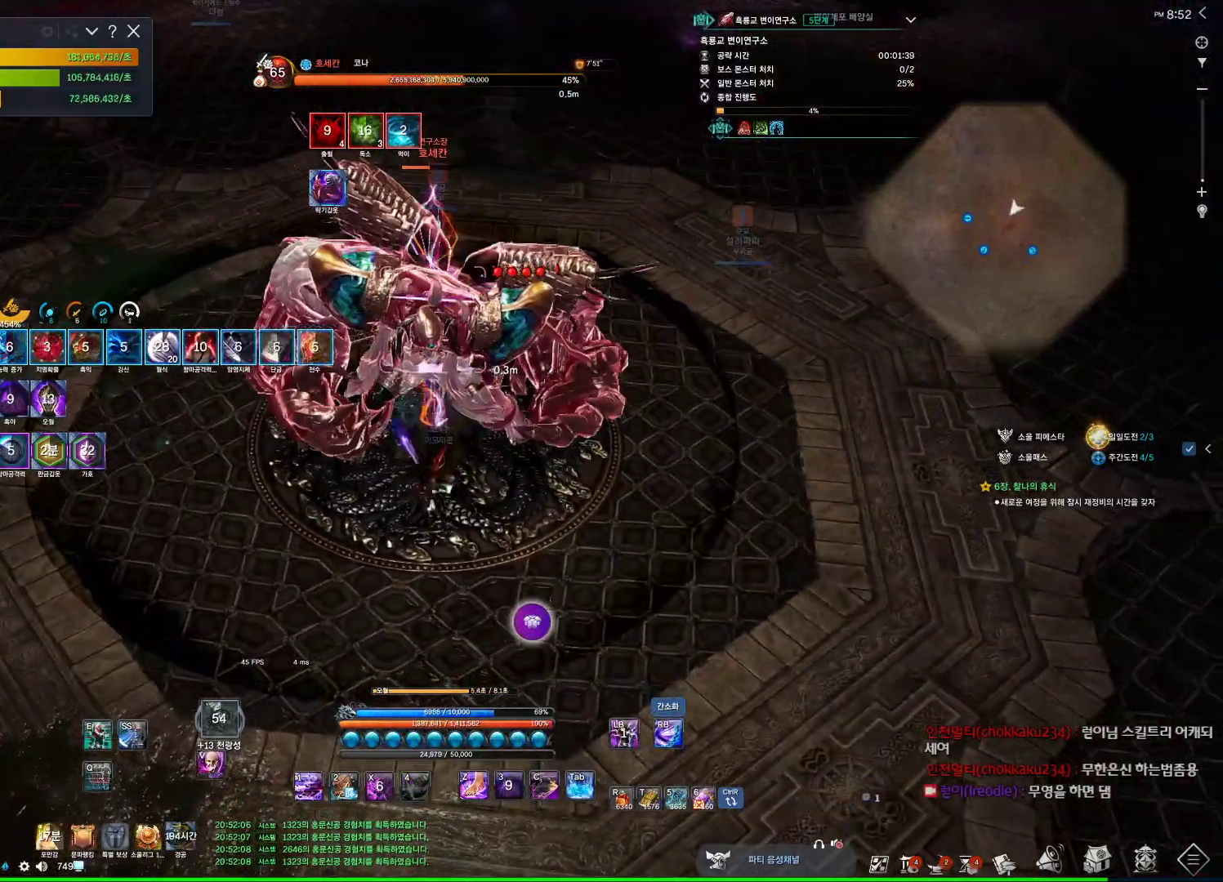
{"keys": [], "mouse": [], "events": [[100, "s", "up"], [267, "4", "down"], [300, "4", "up"]]}
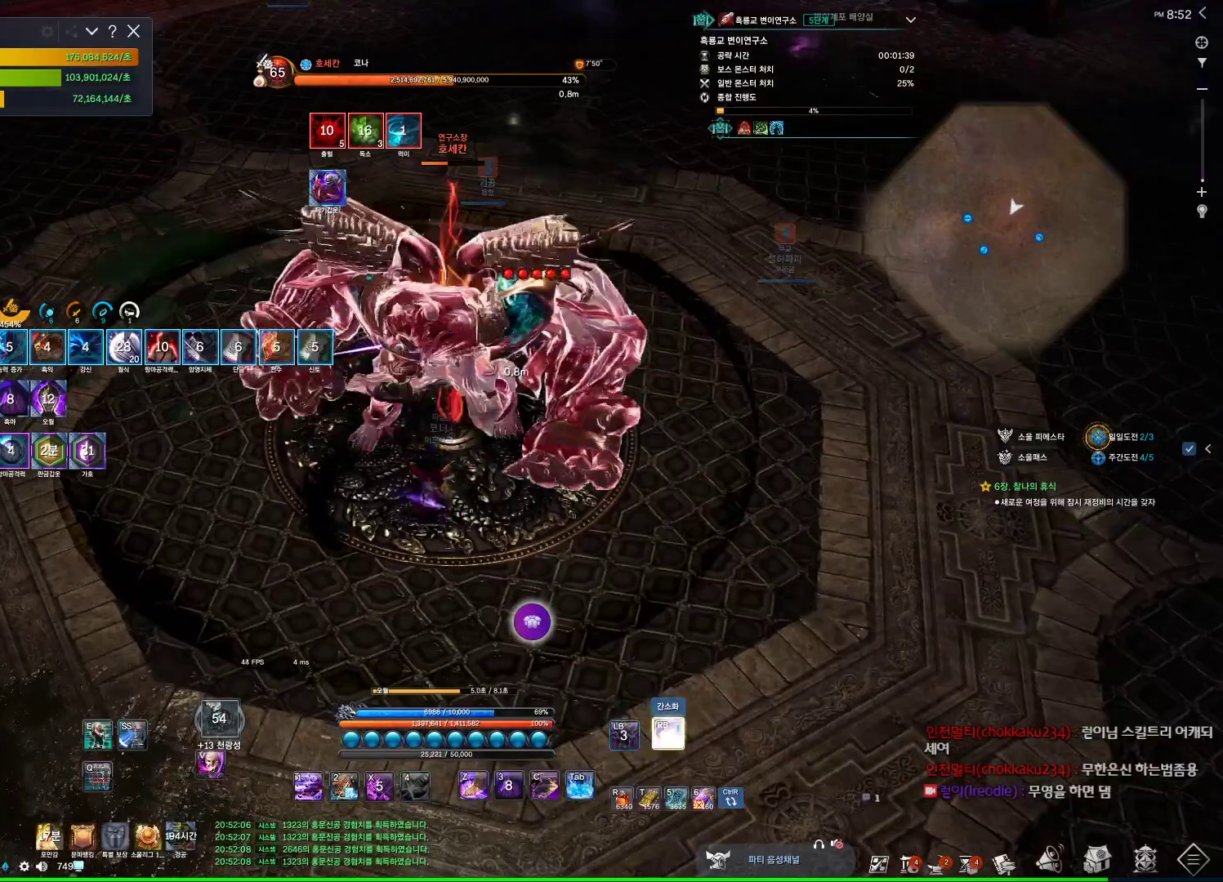
{"keys": [], "mouse": [], "events": [[267, "4", "down"], [300, "4", "up"], [367, "4", "down"], [400, "4", "up"], [400, "f", "down"], [467, "f", "up"]]}
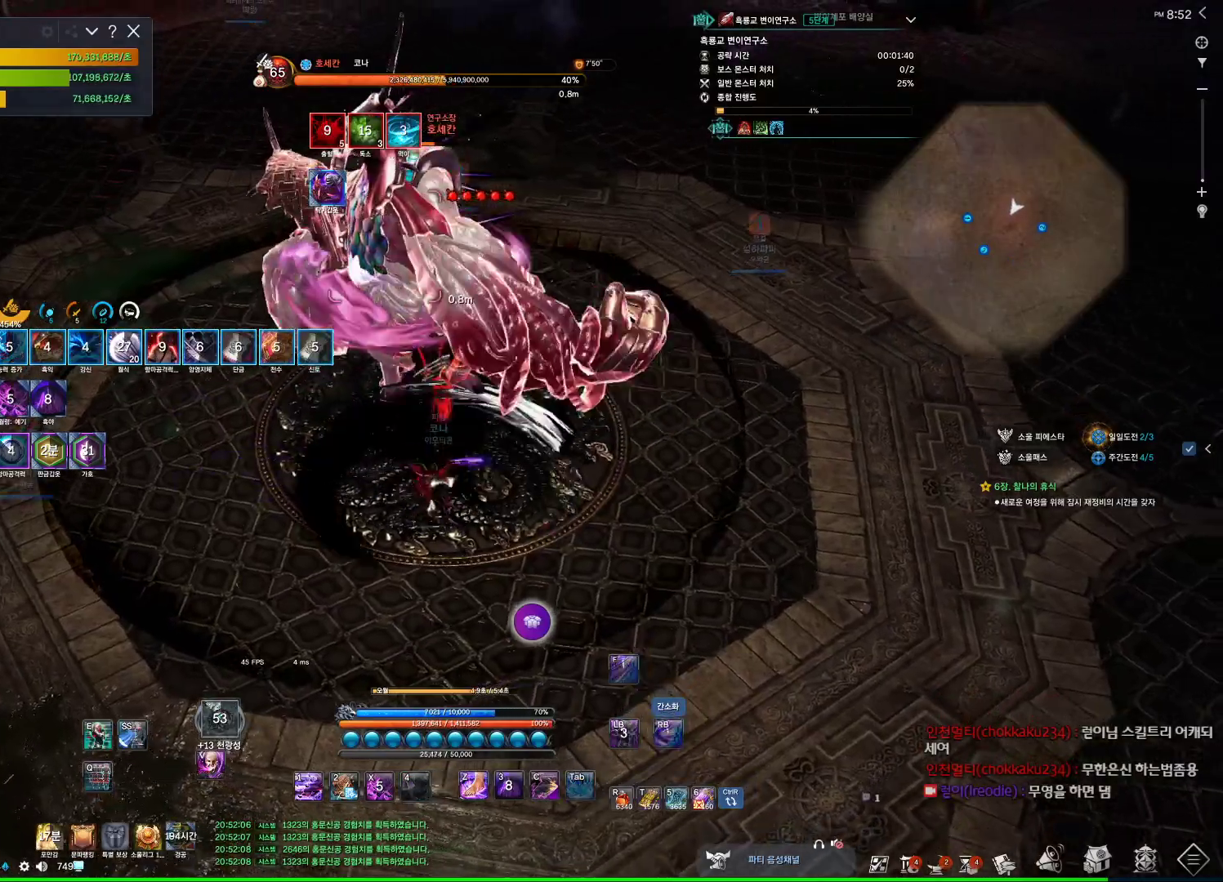
{"keys": [], "mouse": [], "events": [[134, "4", "down"], [234, "4", "up"], [300, "4", "down"], [334, "4", "up"]]}
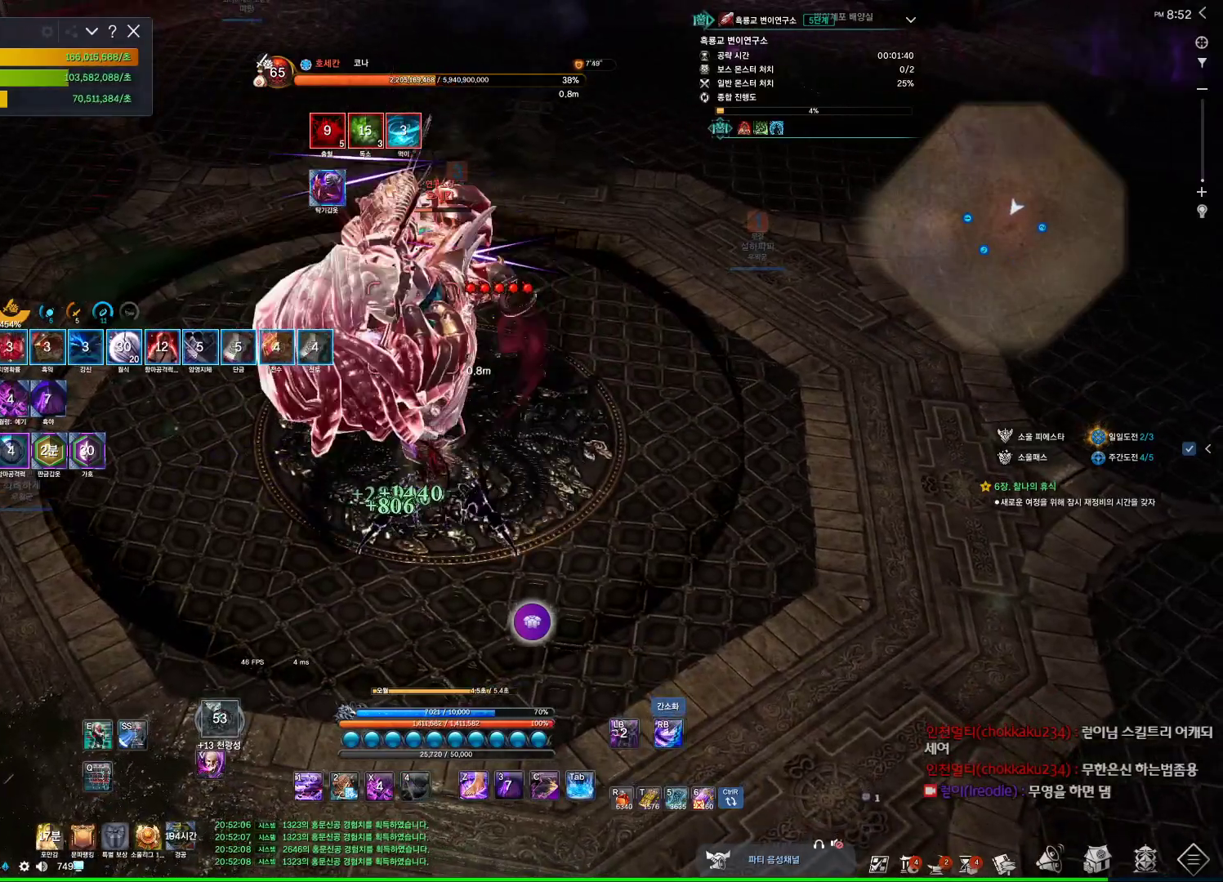
{"keys": [], "mouse": [], "events": [[167, "4", "down"], [200, "4", "up"]]}
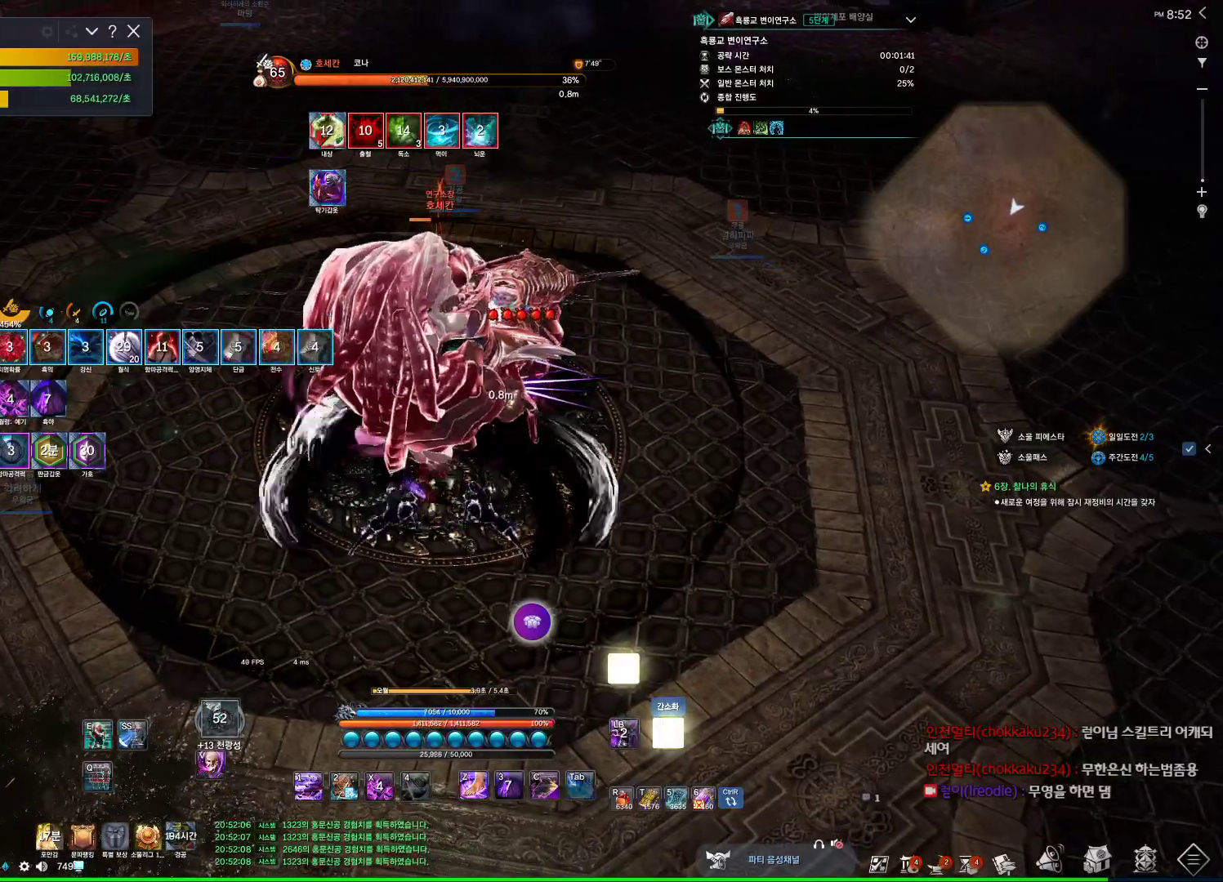
{"keys": [], "mouse": [], "events": [[267, "c", "down"], [334, "c", "up"], [400, "c", "down"], [500, "c", "up"]]}
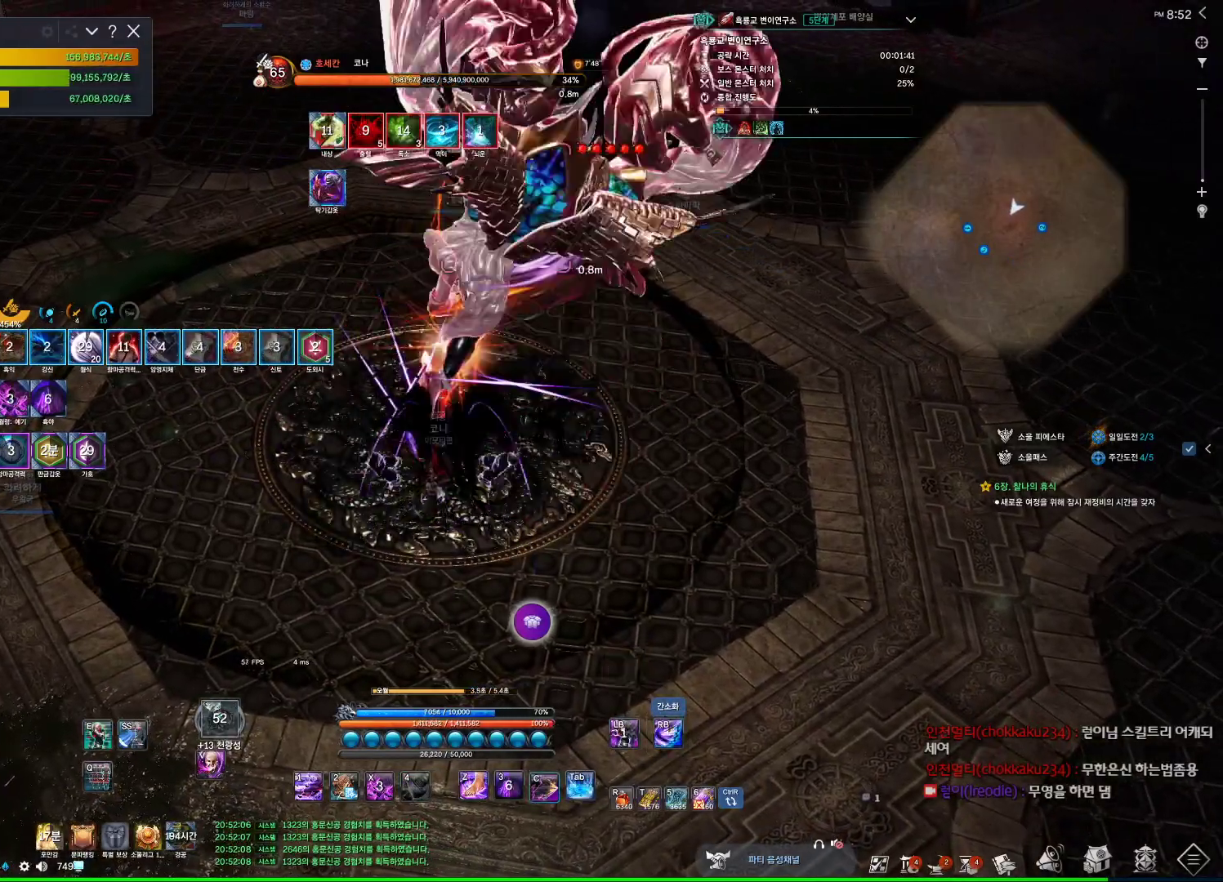
{"keys": ["d"], "mouse": [], "events": [[267, "d", "down"], [434, "4", "down"], [467, "4", "up"]]}
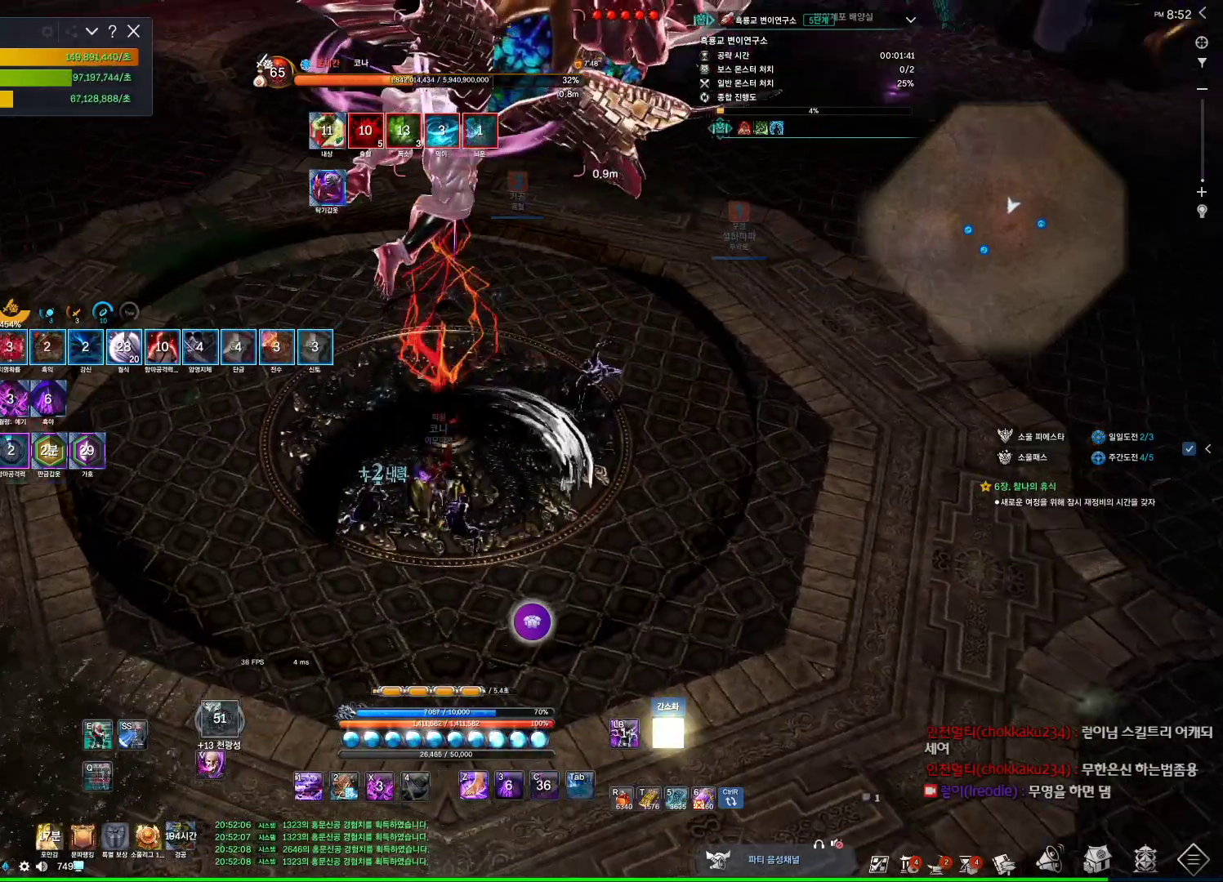
{"keys": [], "mouse": [], "events": [[34, "d", "up"]]}
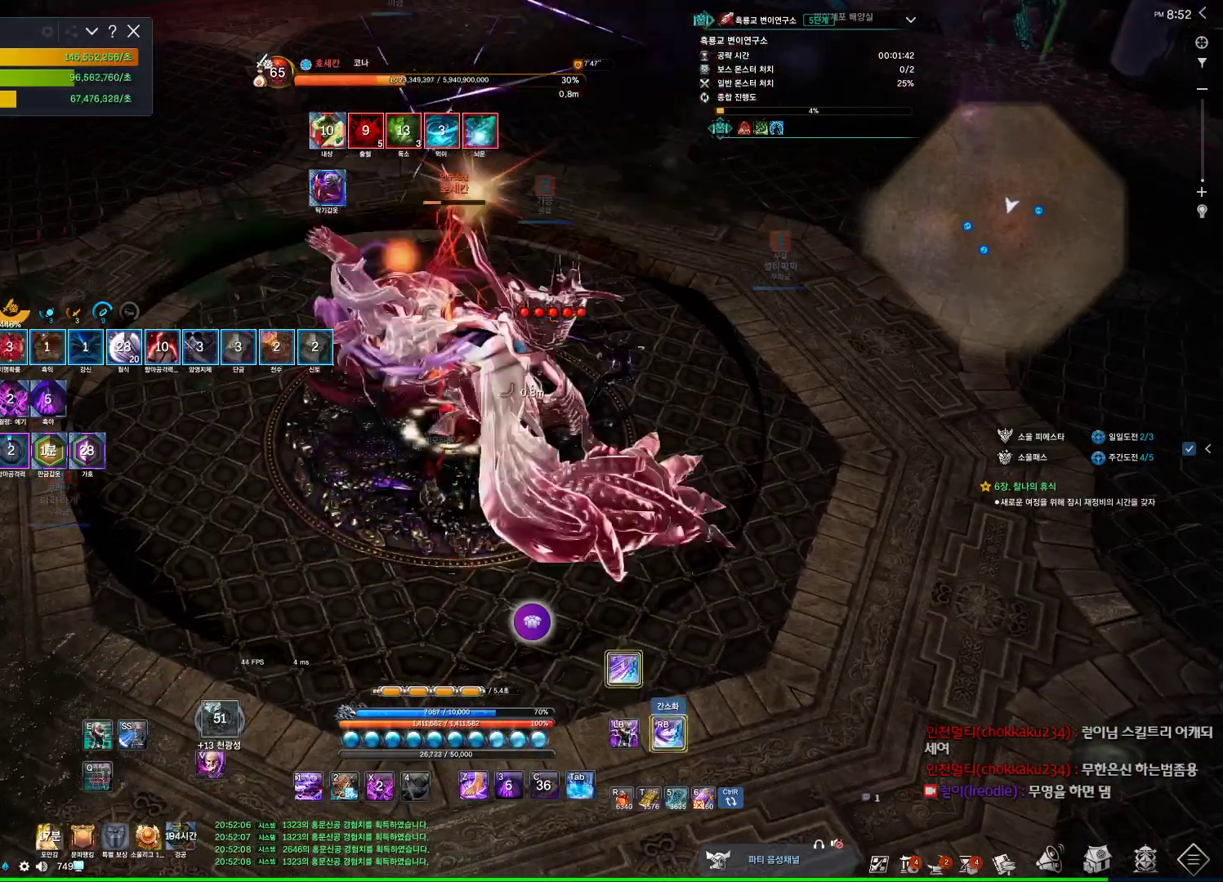
{"keys": [], "mouse": [], "events": [[67, "f", "down"], [134, "4", "down"], [134, "f", "up"], [167, "4", "up"], [234, "4", "down"], [267, "4", "up"]]}
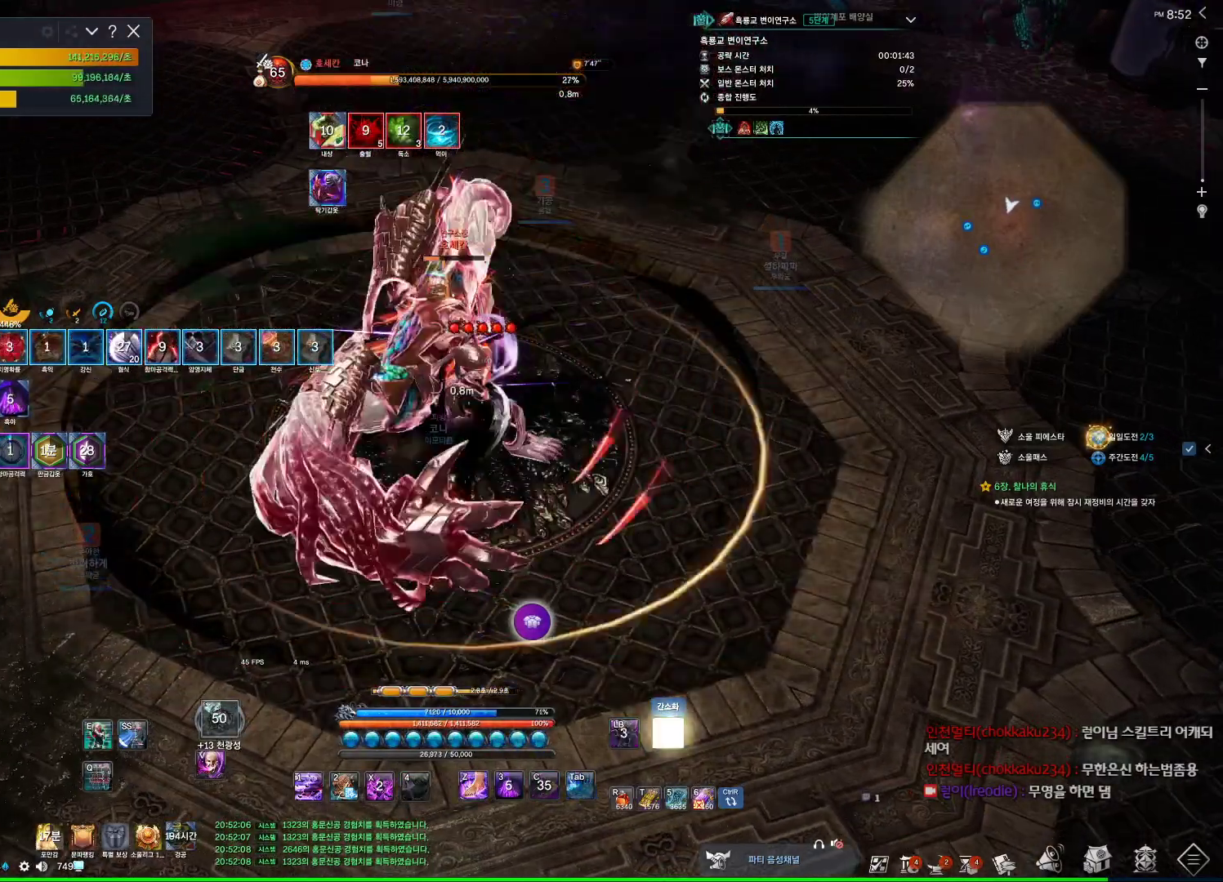
{"keys": [], "mouse": [], "events": [[34, "4", "down"], [100, "4", "up"]]}
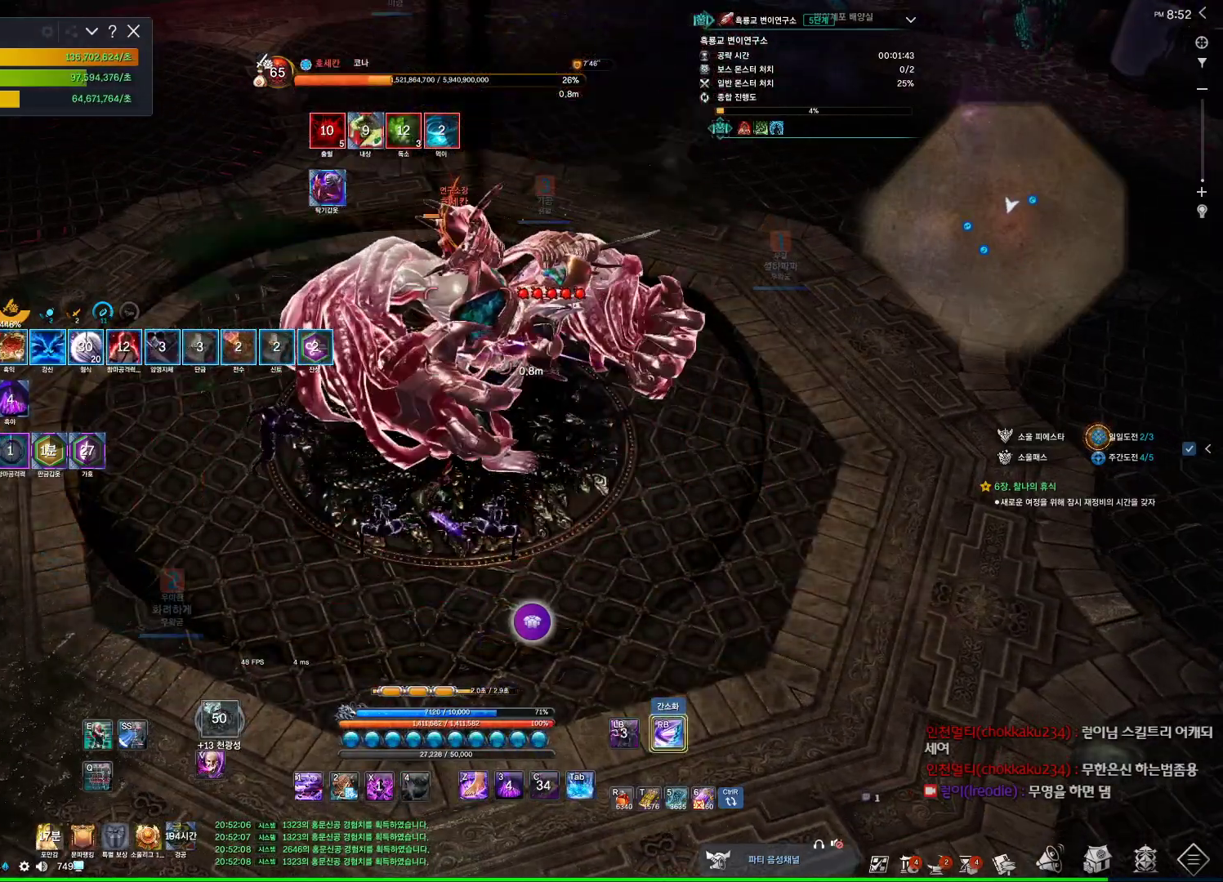
{"keys": [], "mouse": [], "events": [[400, "f", "down"], [434, "f", "up"]]}
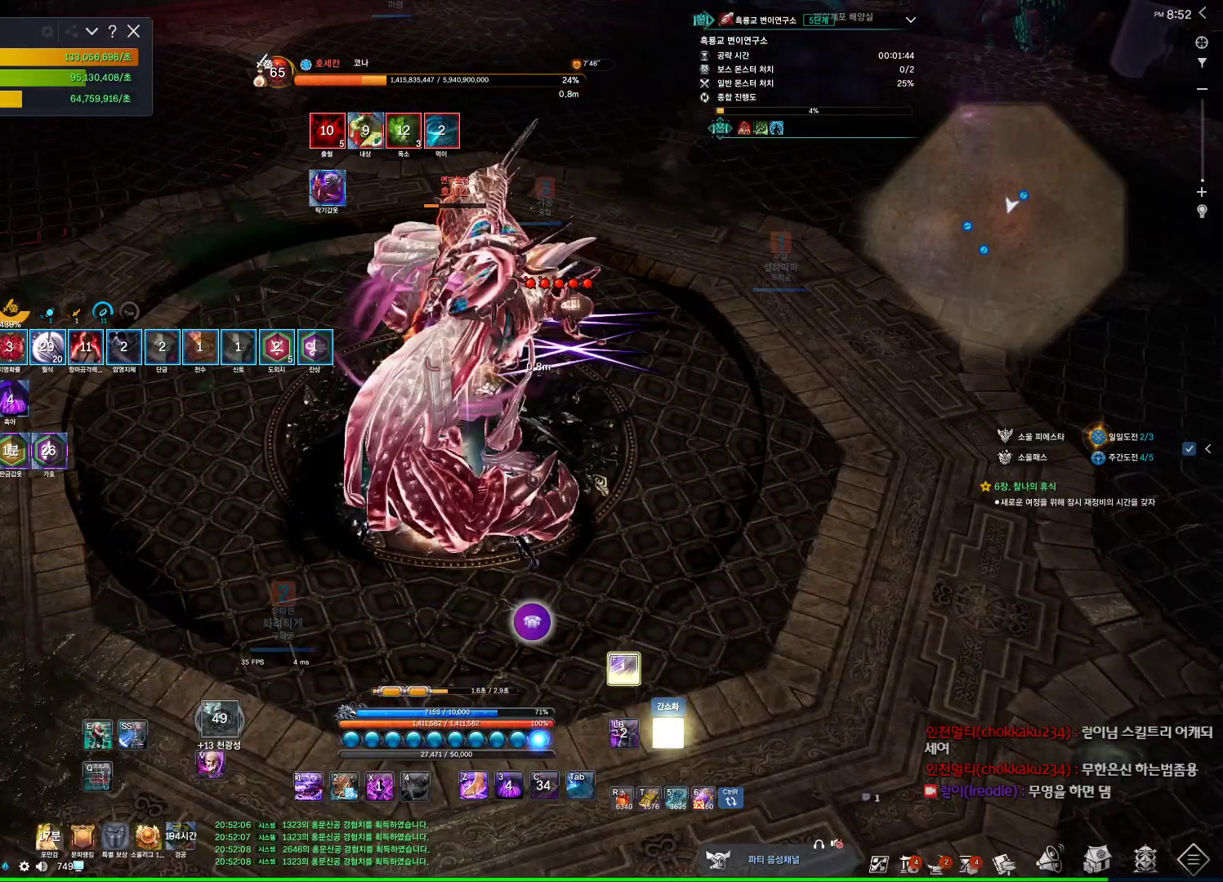
{"keys": [], "mouse": [], "events": [[167, "4", "down"], [234, "4", "up"], [467, "4", "down"], [500, "4", "up"]]}
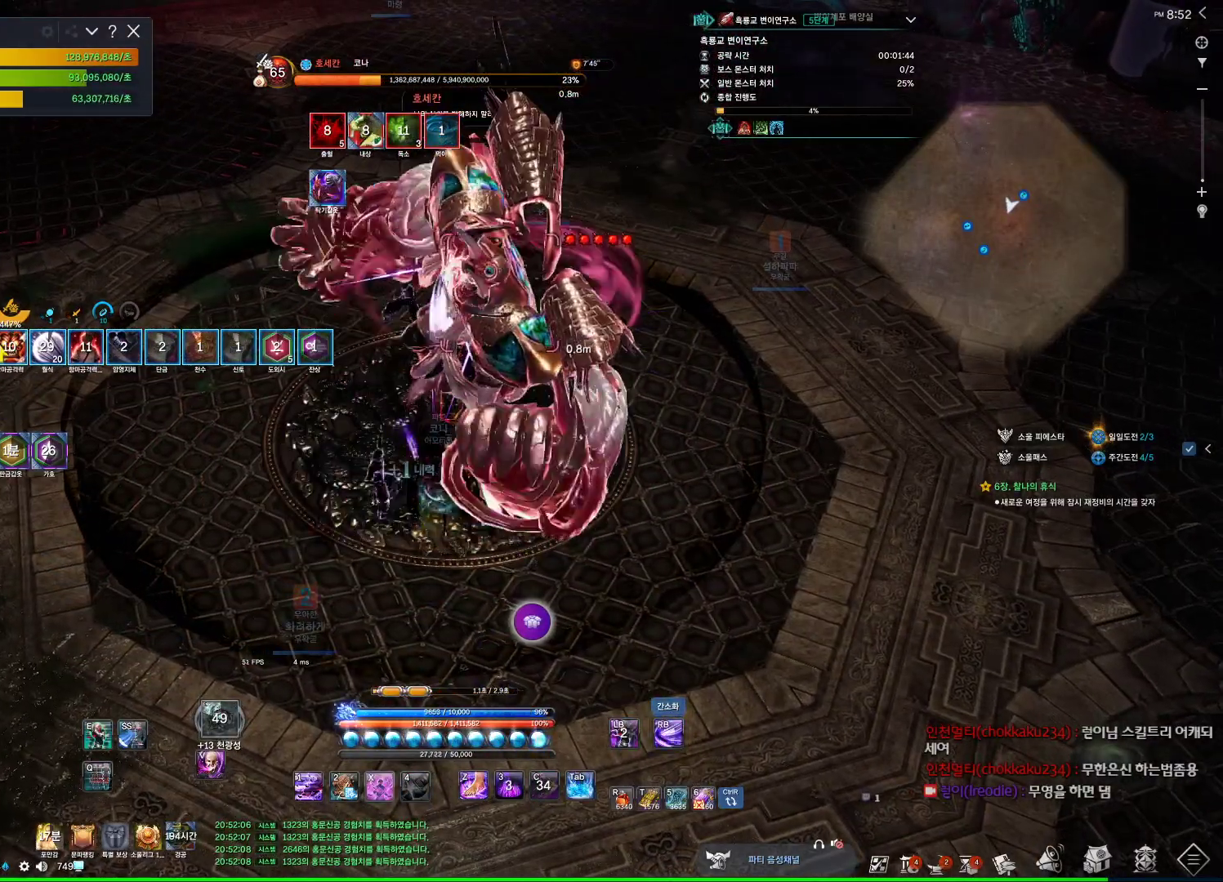
{"keys": ["4"], "mouse": [], "events": [[200, "4", "down"], [234, "4", "up"], [467, "4", "down"]]}
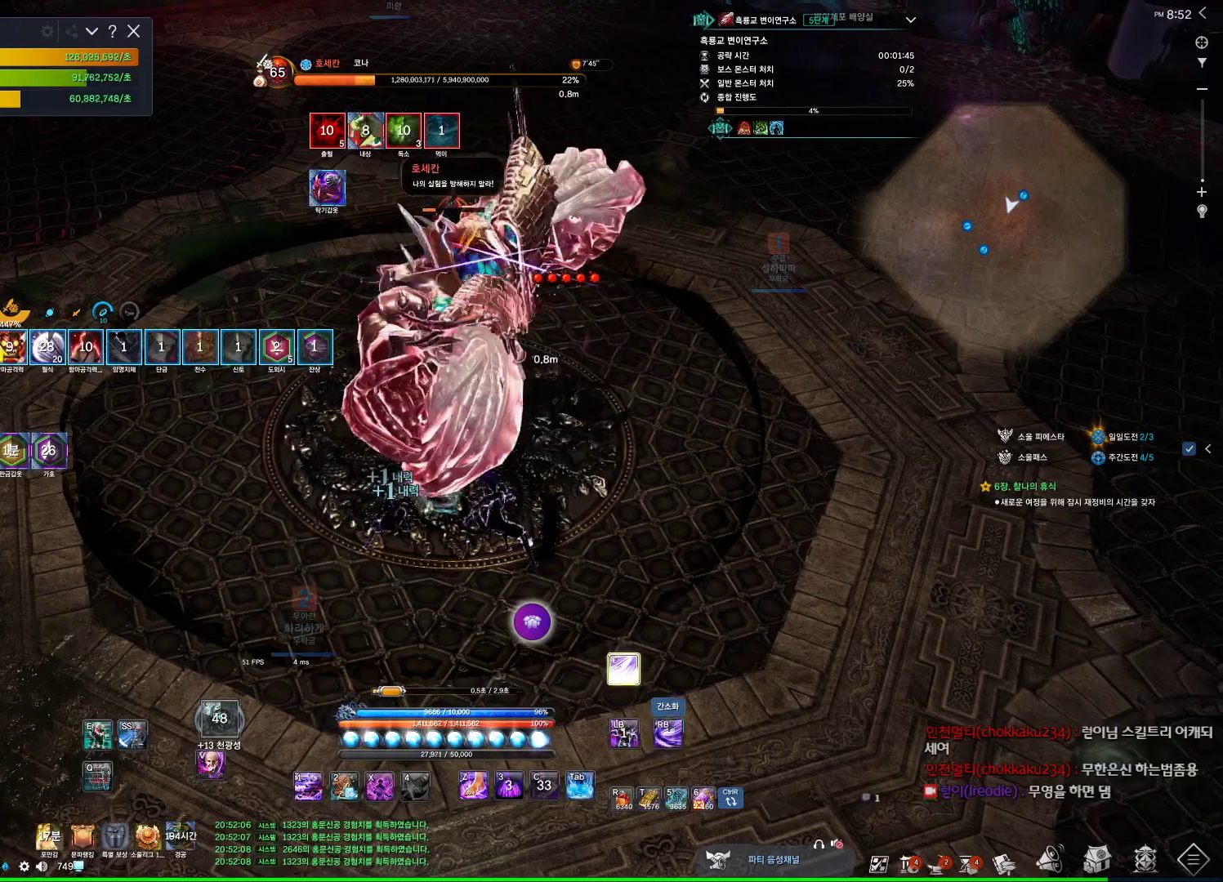
{"keys": [], "mouse": [], "events": [[34, "4", "up"], [300, "4", "down"], [334, "4", "up"]]}
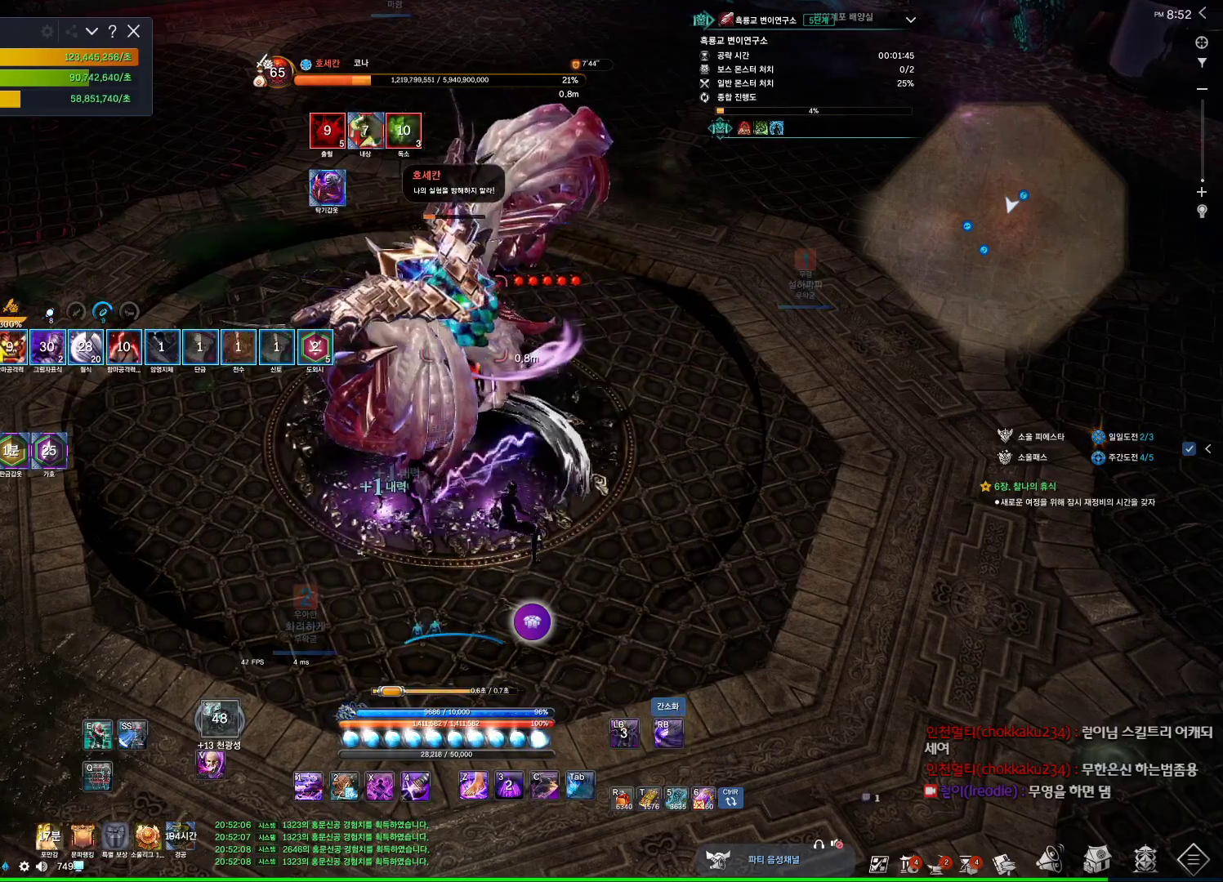
{"keys": [], "mouse": [], "events": [[67, "4", "down"], [134, "4", "up"]]}
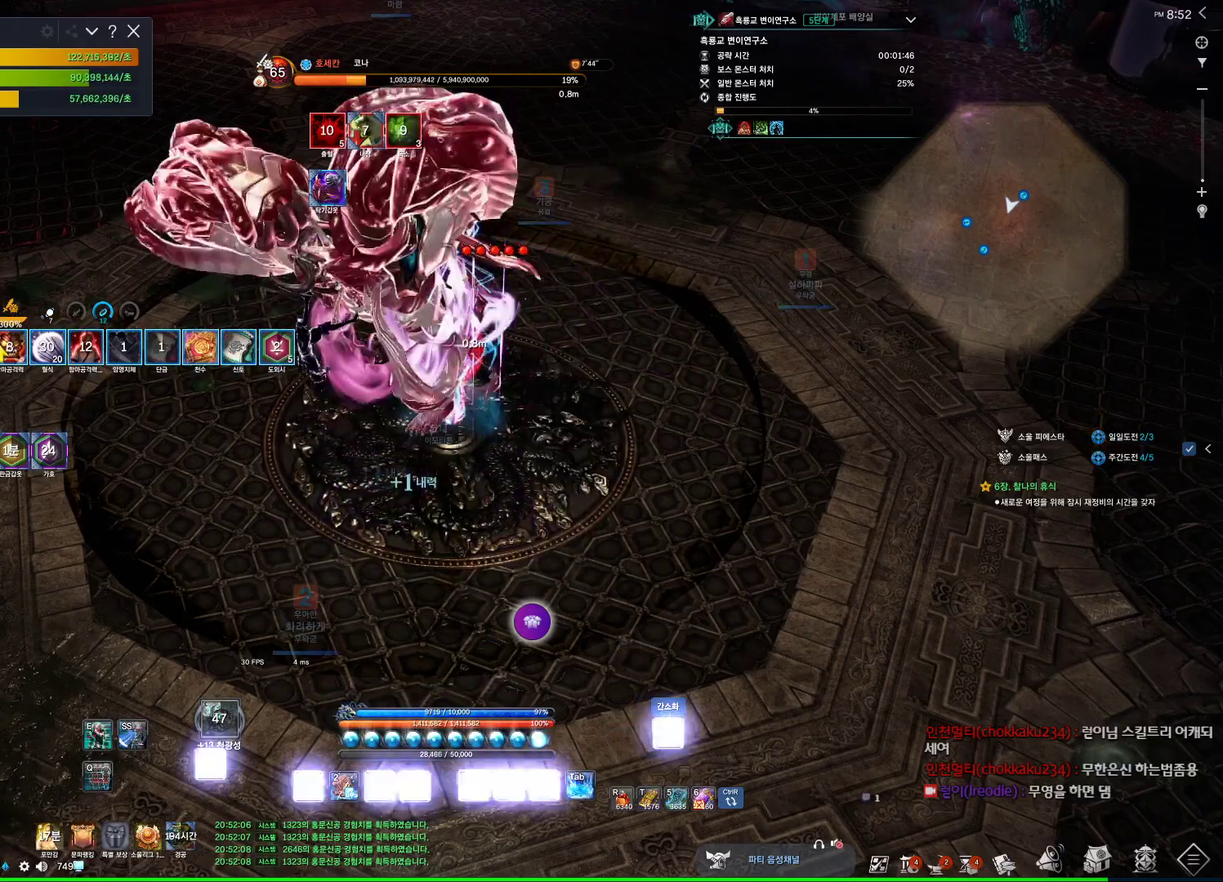
{"keys": ["q"], "mouse": [], "events": [[467, "q", "down"]]}
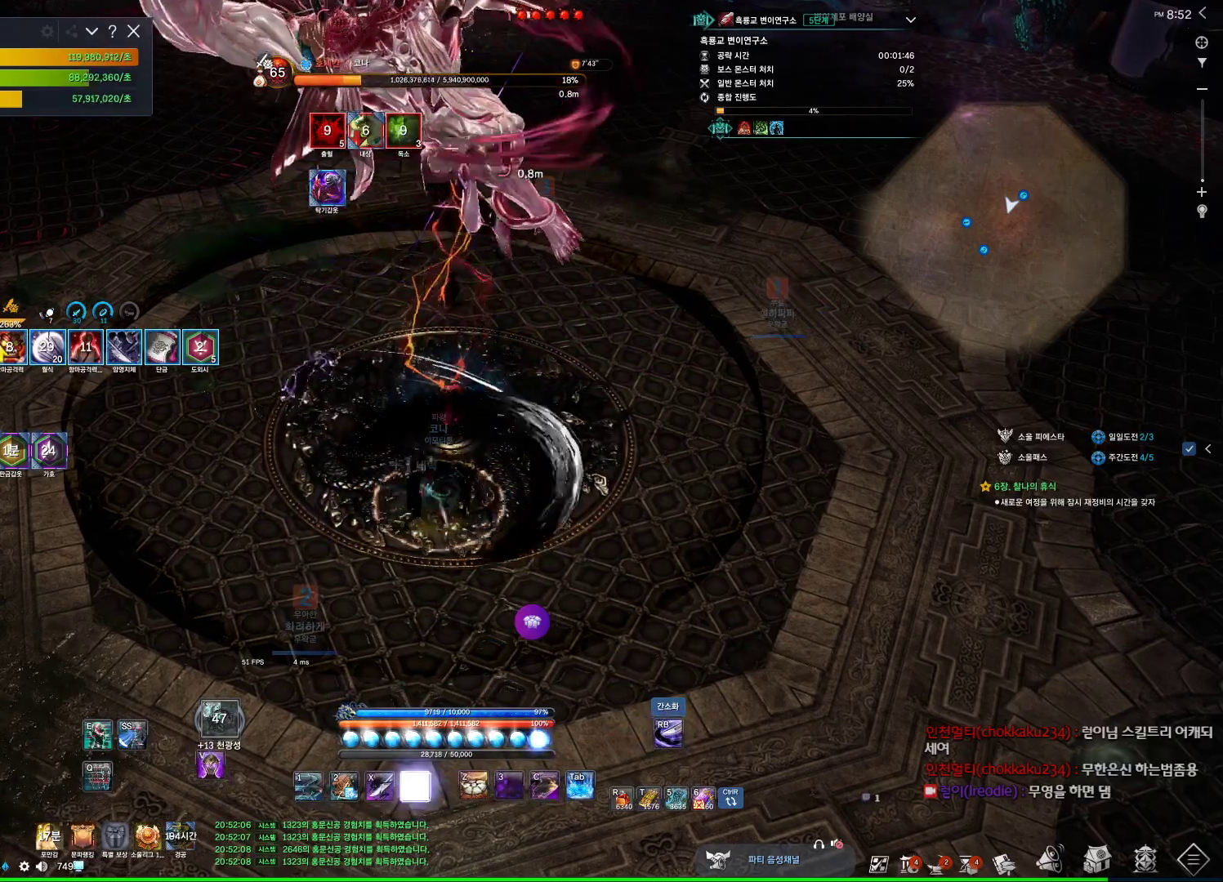
{"keys": [], "mouse": [], "events": [[400, "q", "up"]]}
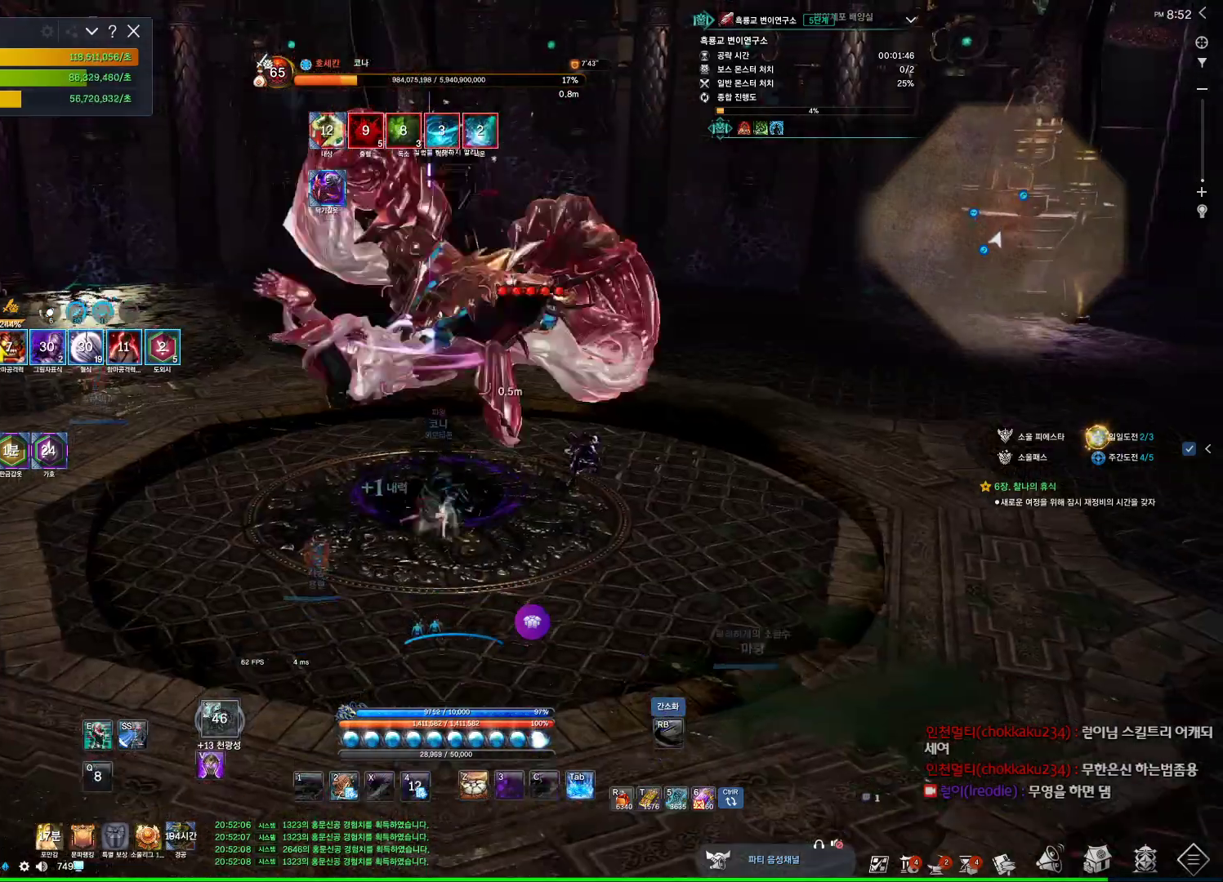
{"keys": ["1"], "mouse": [], "events": [[167, "1", "down"]]}
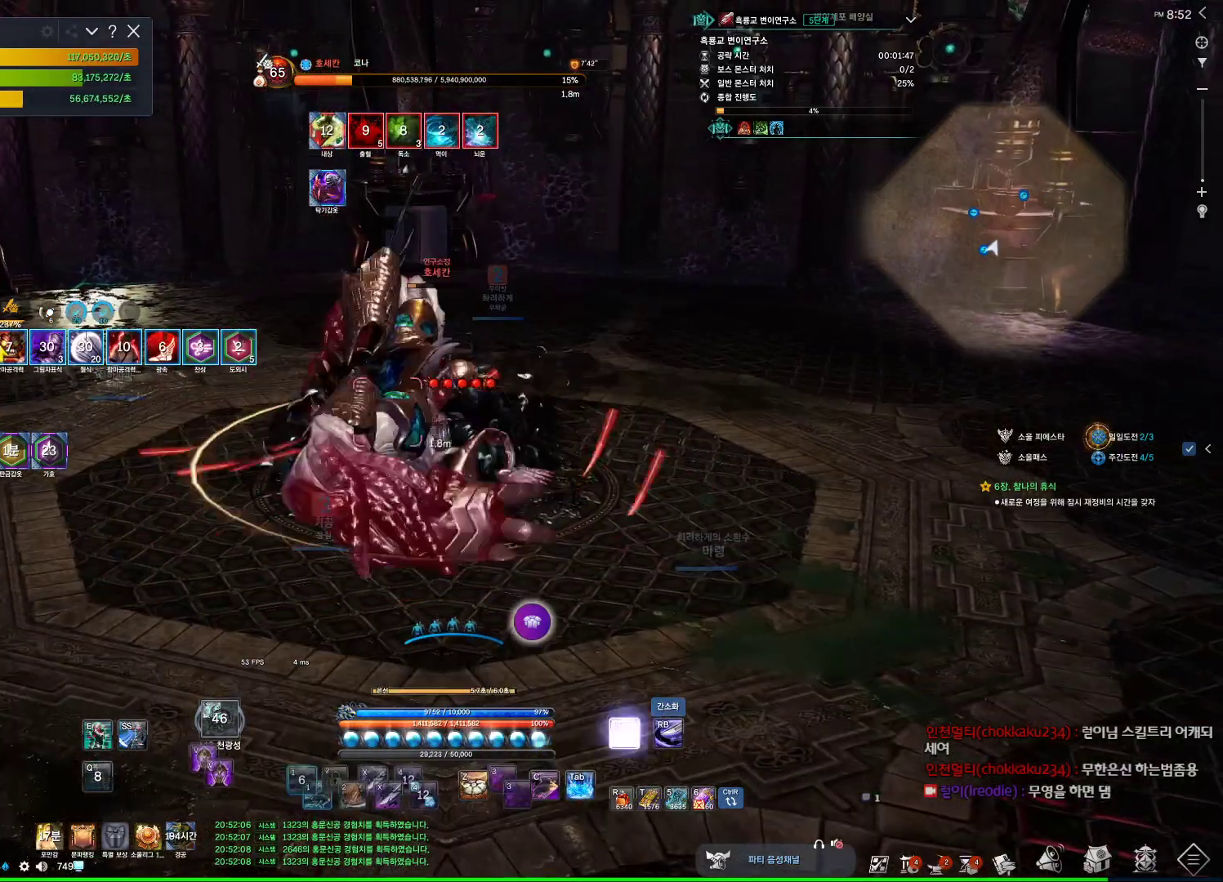
{"keys": [], "mouse": [], "events": [[34, "1", "up"], [200, "v", "down"], [300, "v", "up"]]}
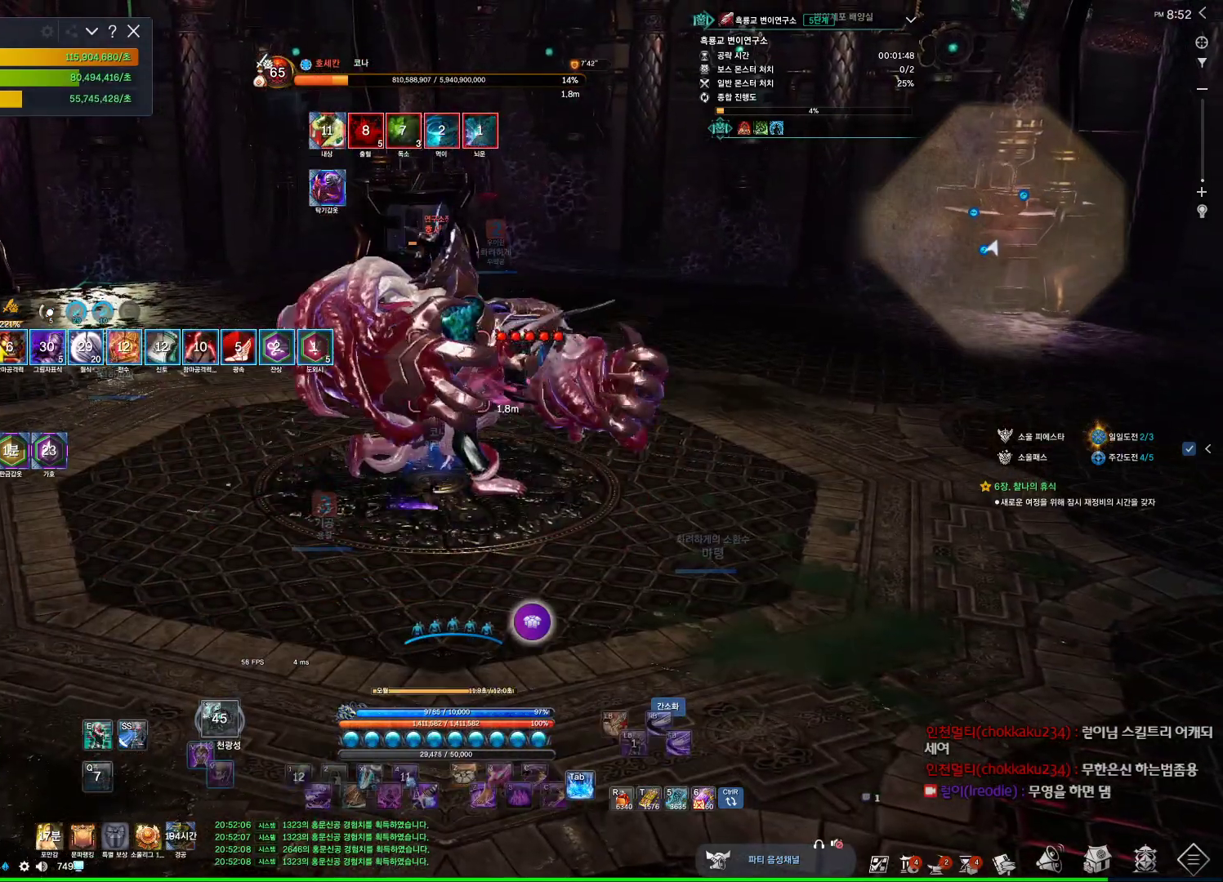
{"keys": ["x"], "mouse": ["right"], "events": [[167, "4", "down"], [300, "4", "up"], [334, "mouse_right", "down"], [500, "x", "down"]]}